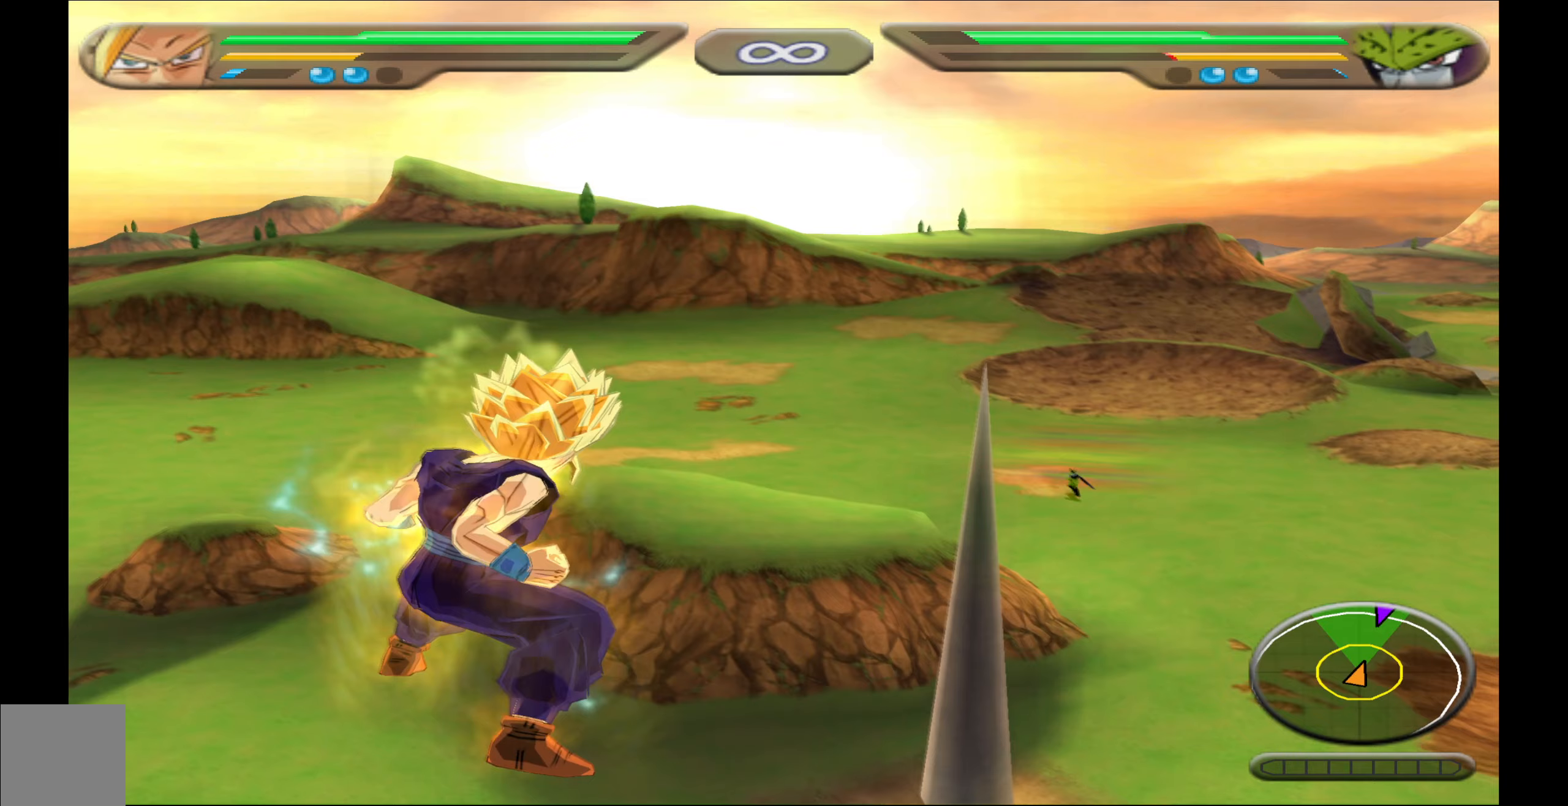
Gameplay with a controller (Xbox layout); each line is a JSON object with the inputs held at the frame after it. "events" lists button and stick changes between this image and that frame as [ms after this image, input, new state], when the widget could be followed in between. Not read: left_stick right_stick.
{"buttons": ["L2"], "events": []}
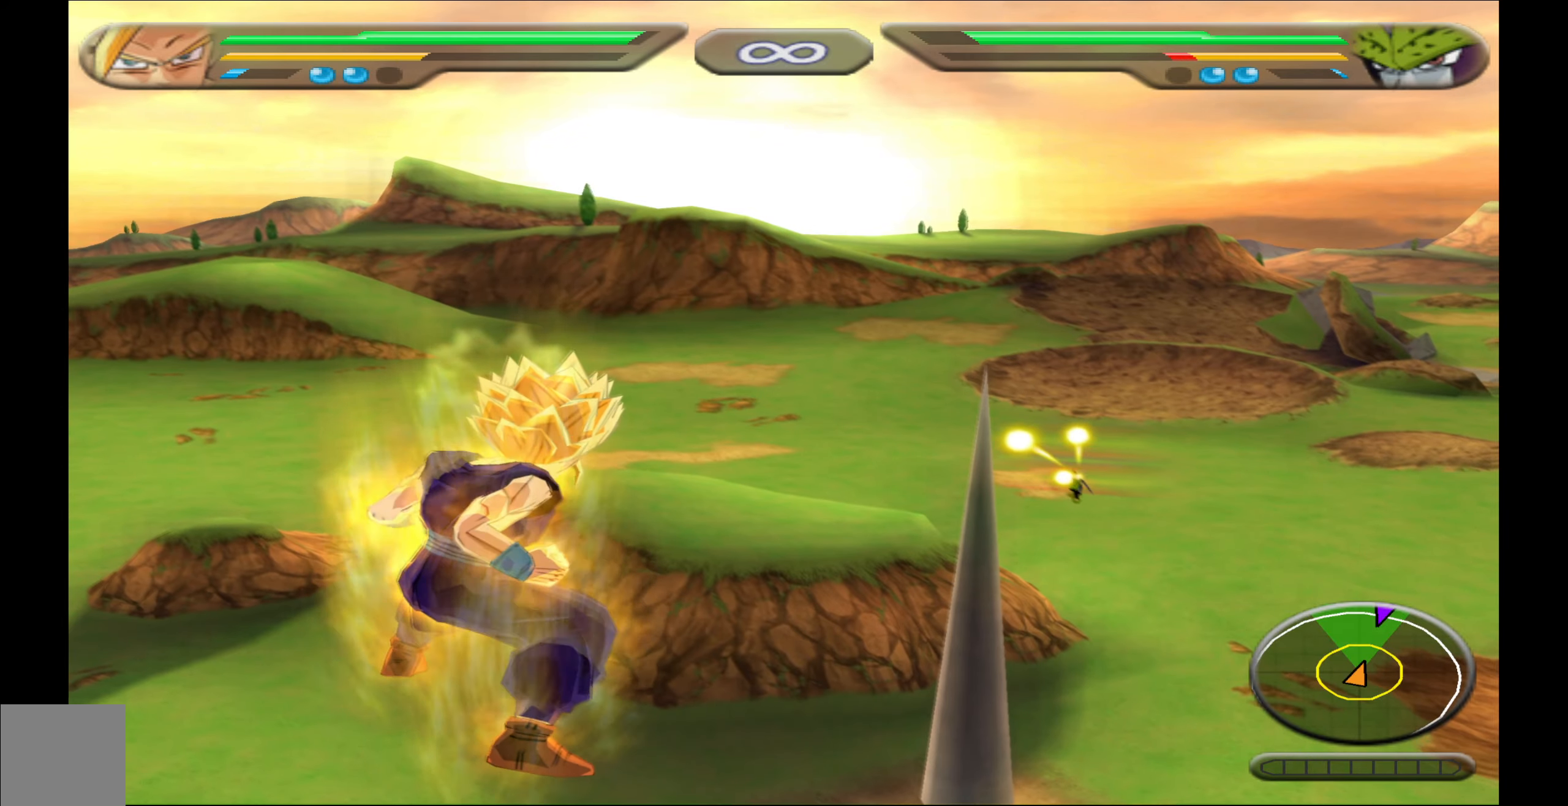
{"buttons": ["B"], "events": [[200, "L2", "up"], [250, "B", "down"], [350, "B", "up"], [400, "B", "down"]]}
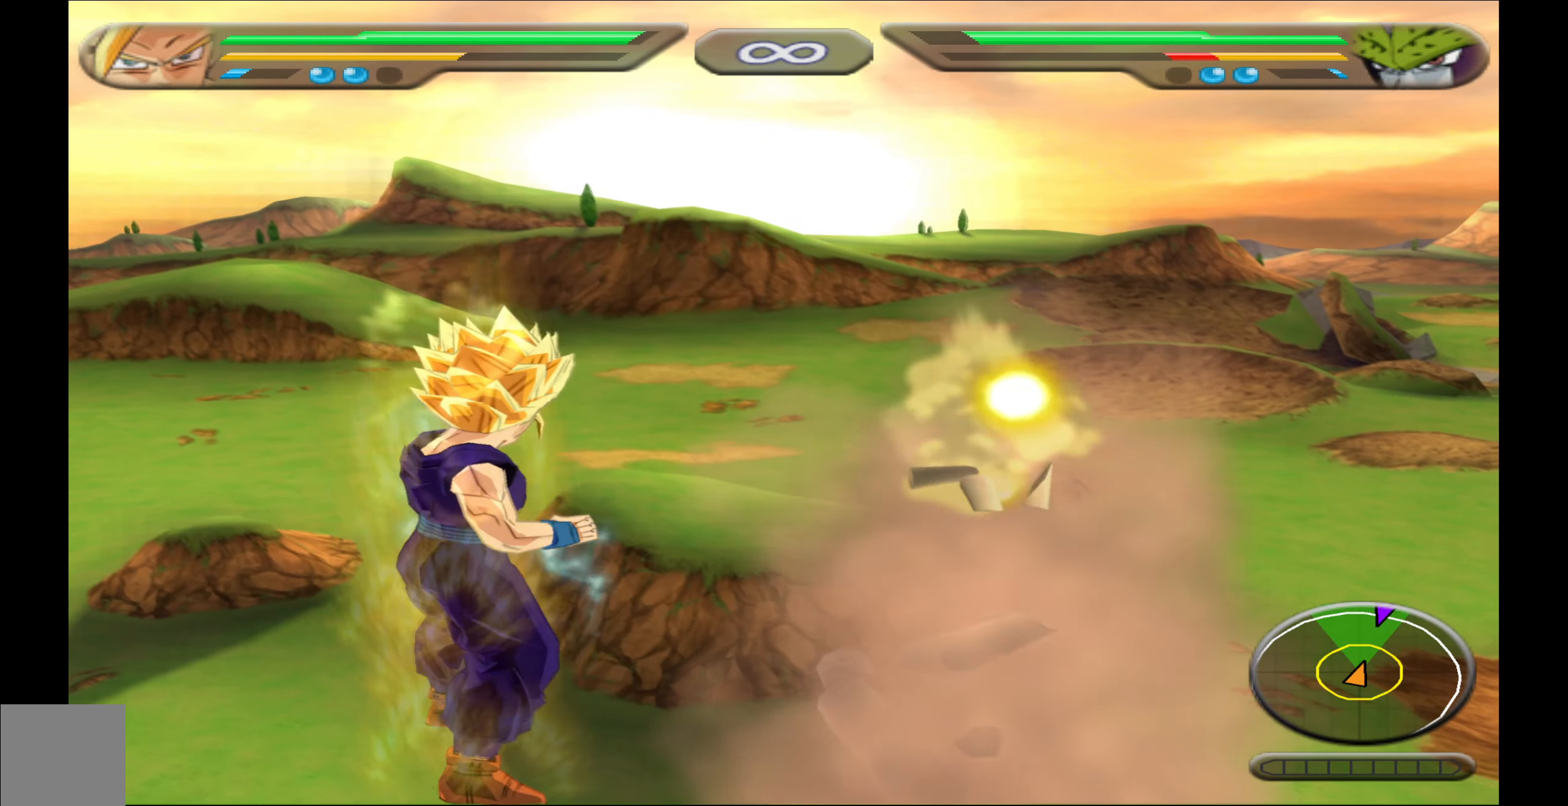
{"buttons": ["B"], "events": [[17, "B", "up"], [67, "B", "down"], [167, "B", "up"], [233, "B", "down"], [350, "B", "up"], [417, "B", "down"]]}
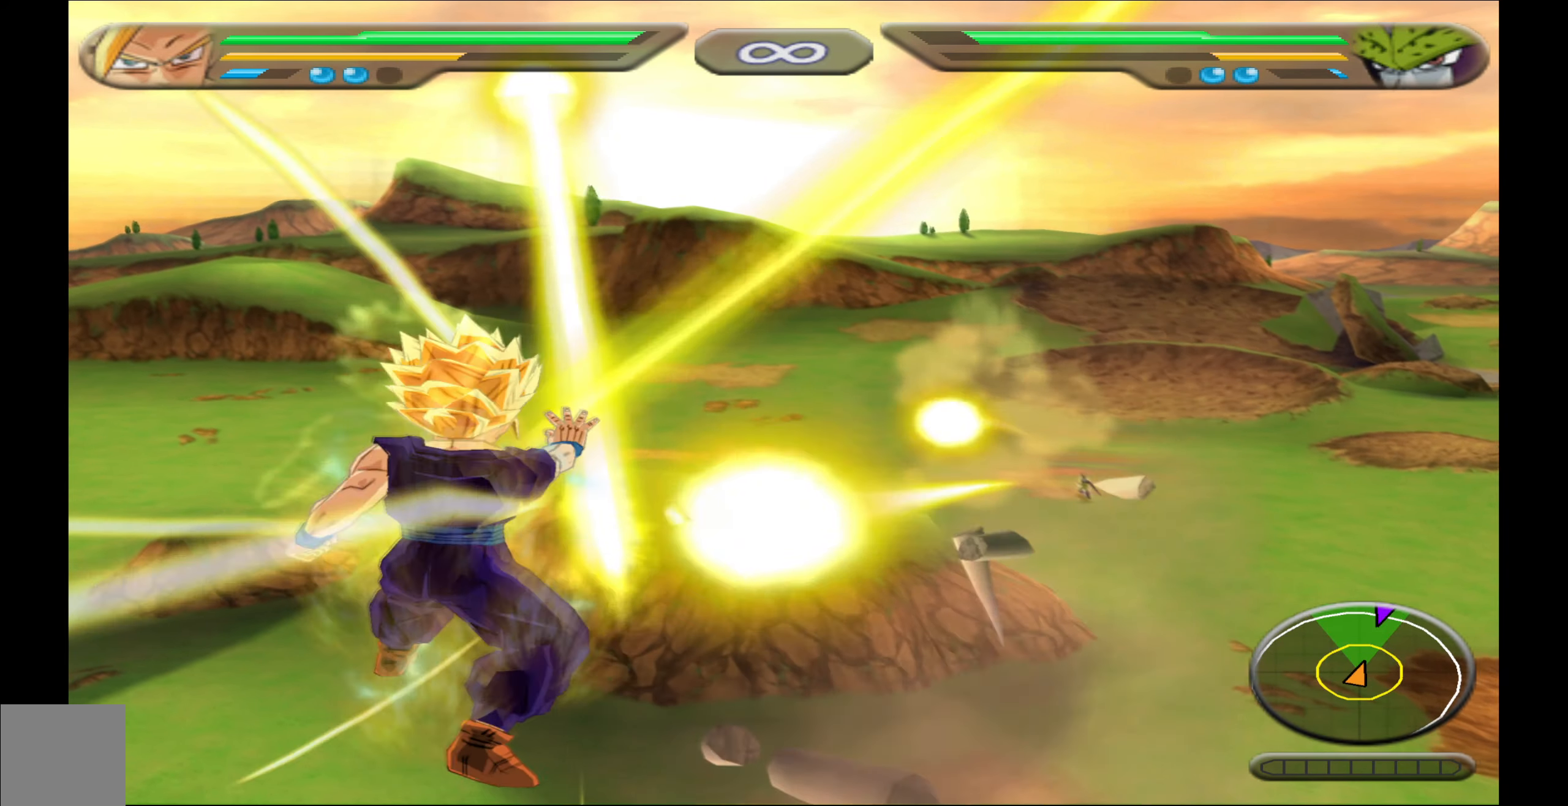
{"buttons": [], "events": [[17, "B", "up"], [83, "B", "down"], [167, "B", "up"], [267, "B", "down"], [333, "B", "up"], [433, "B", "down"], [500, "B", "up"]]}
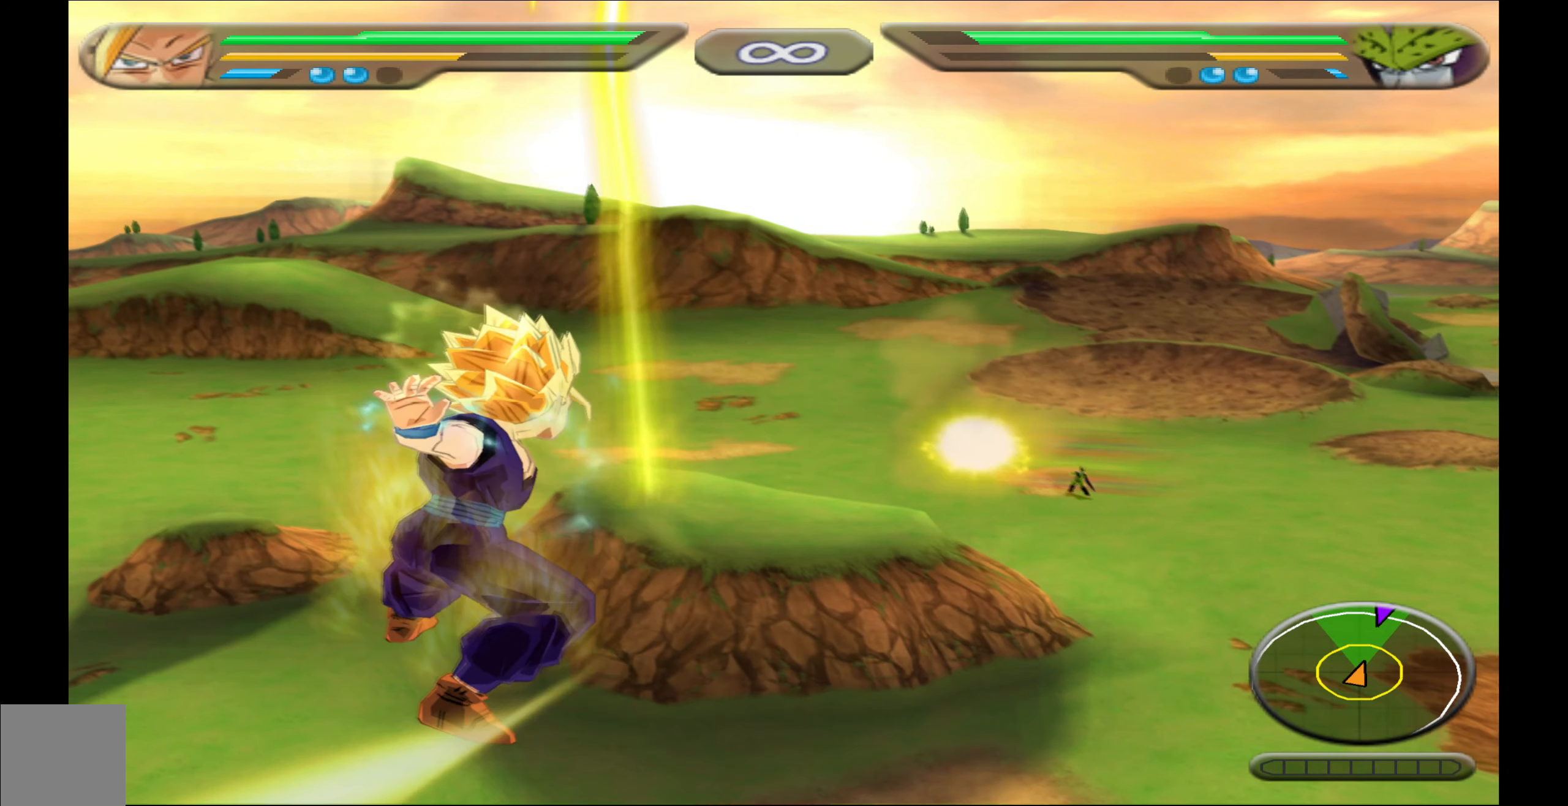
{"buttons": ["B"], "events": [[83, "B", "down"], [183, "B", "up"], [267, "B", "down"], [367, "B", "up"], [433, "B", "down"]]}
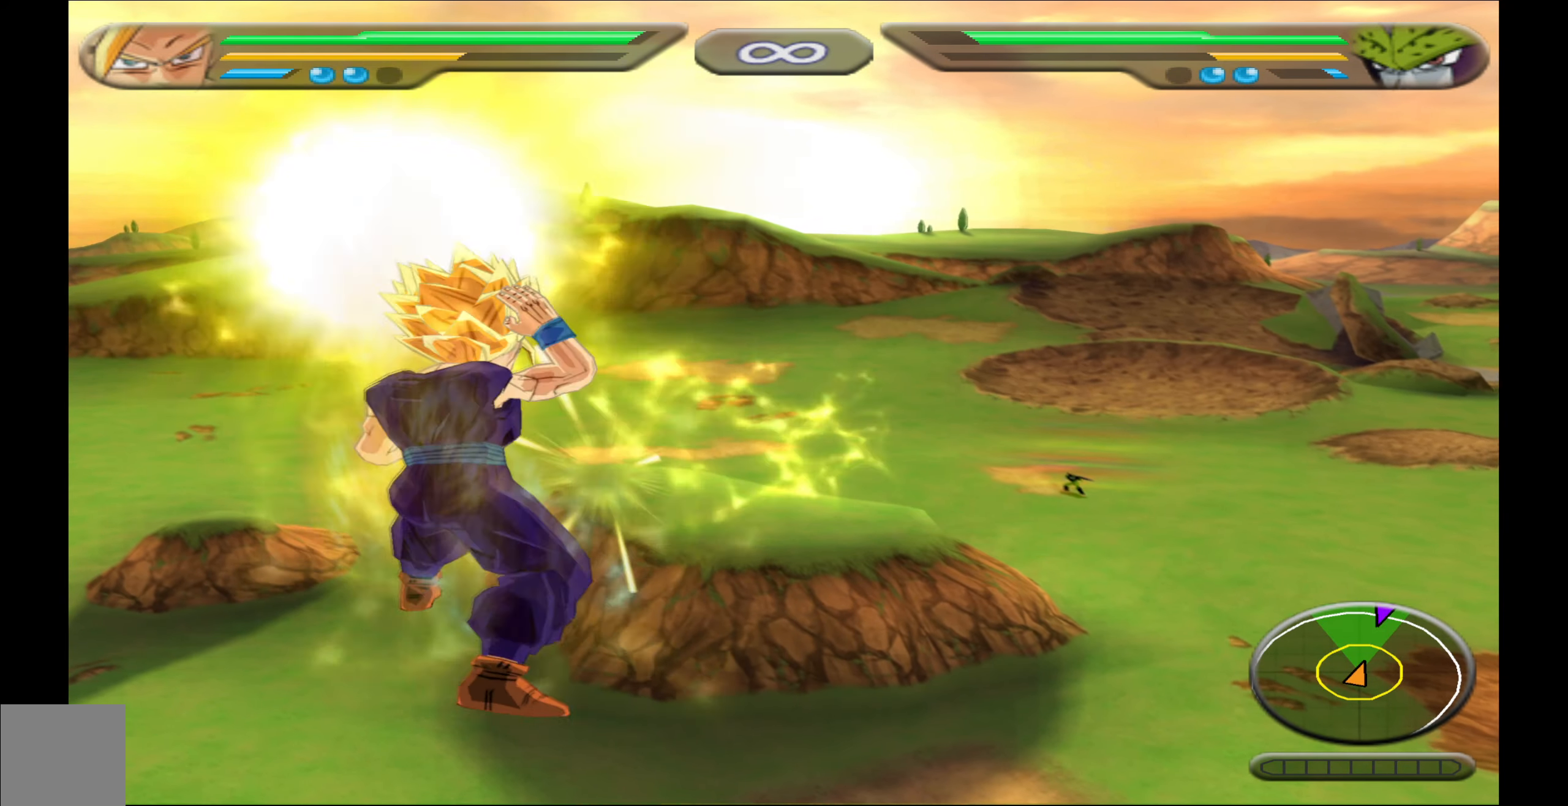
{"buttons": ["L2"], "events": [[50, "B", "up"], [250, "L2", "down"]]}
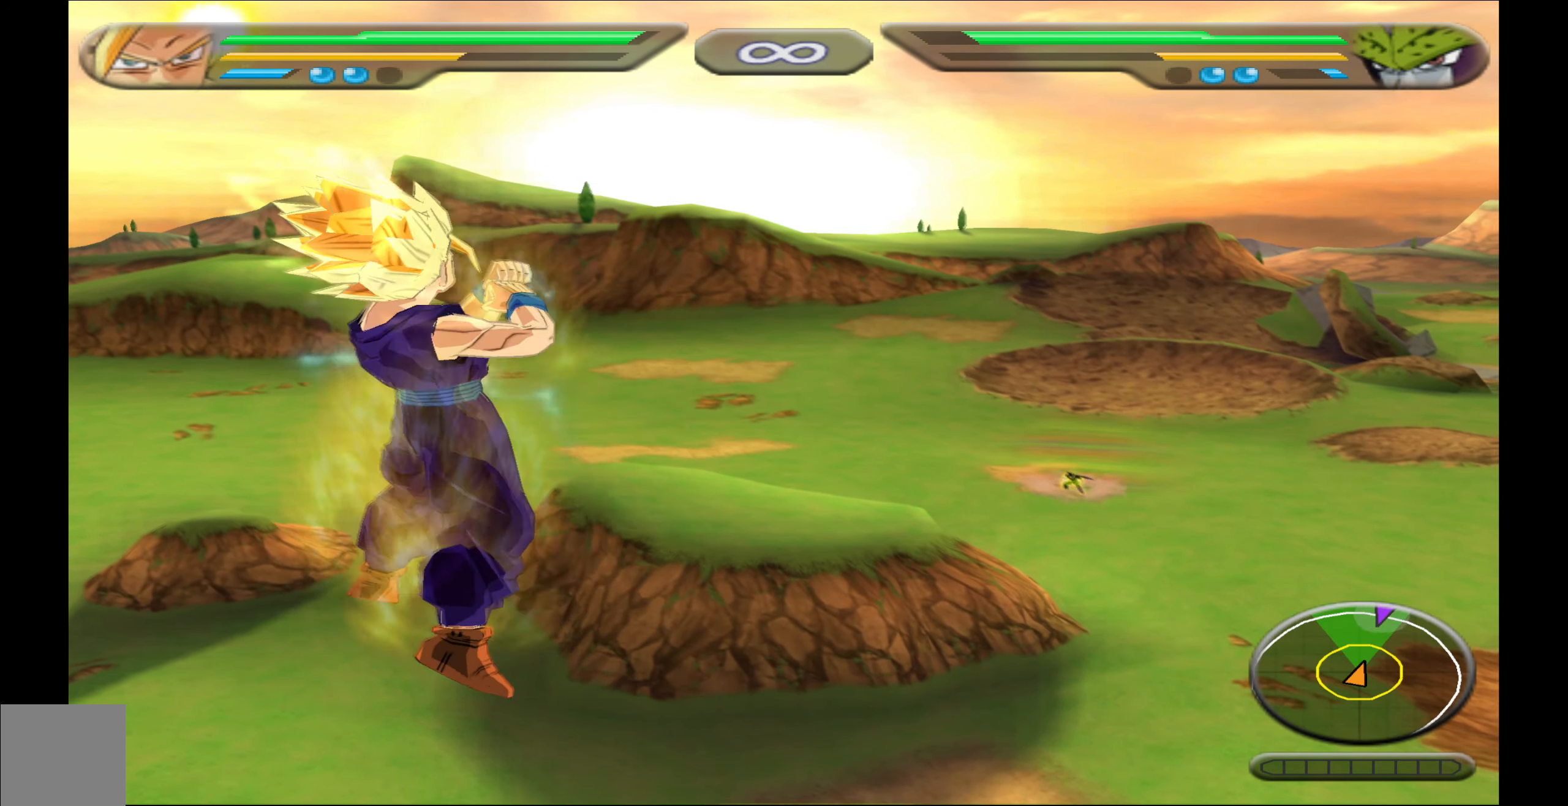
{"buttons": ["L2"], "events": []}
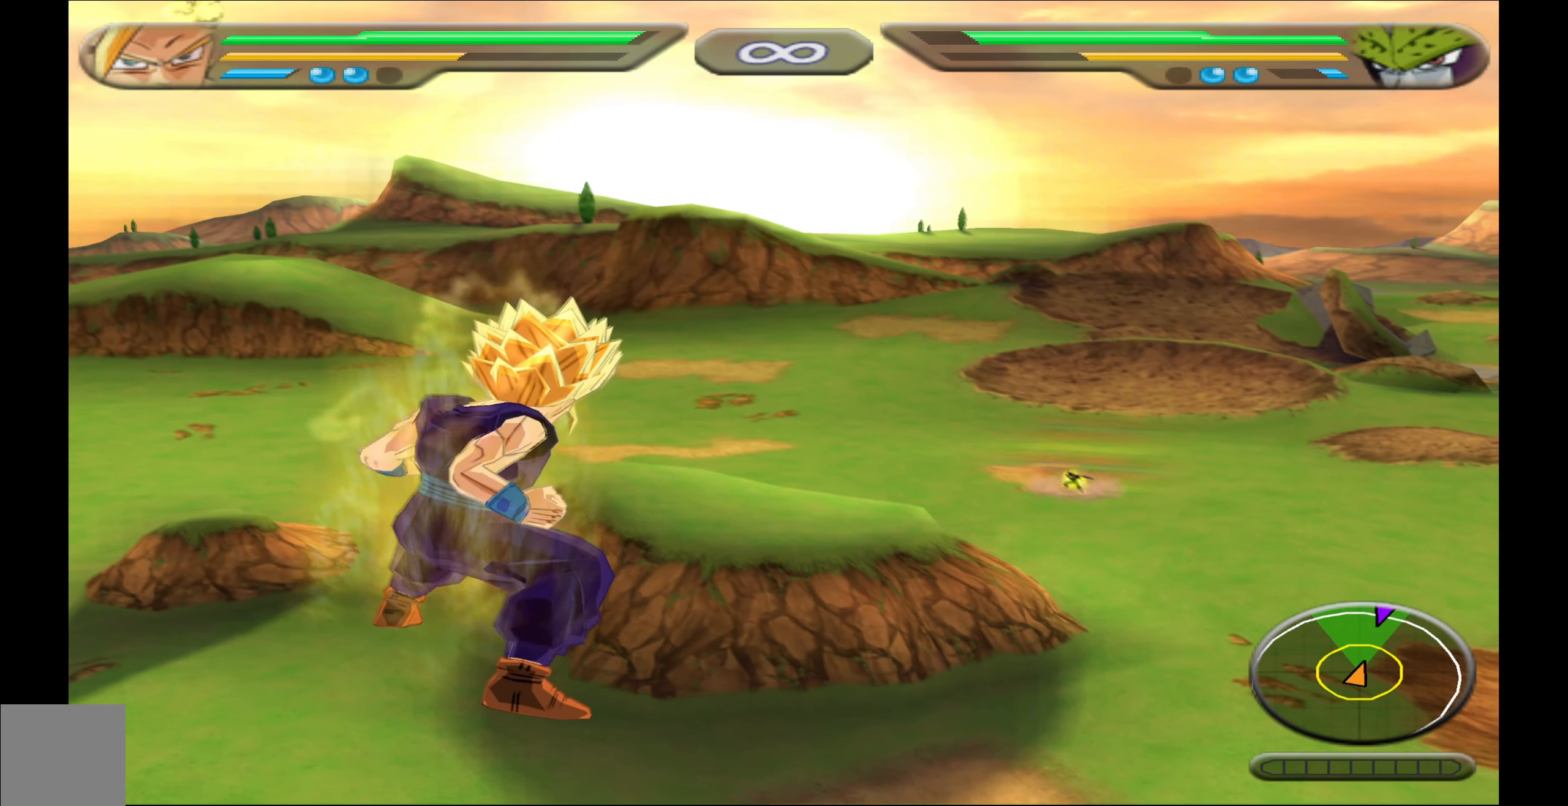
{"buttons": ["L2"], "events": []}
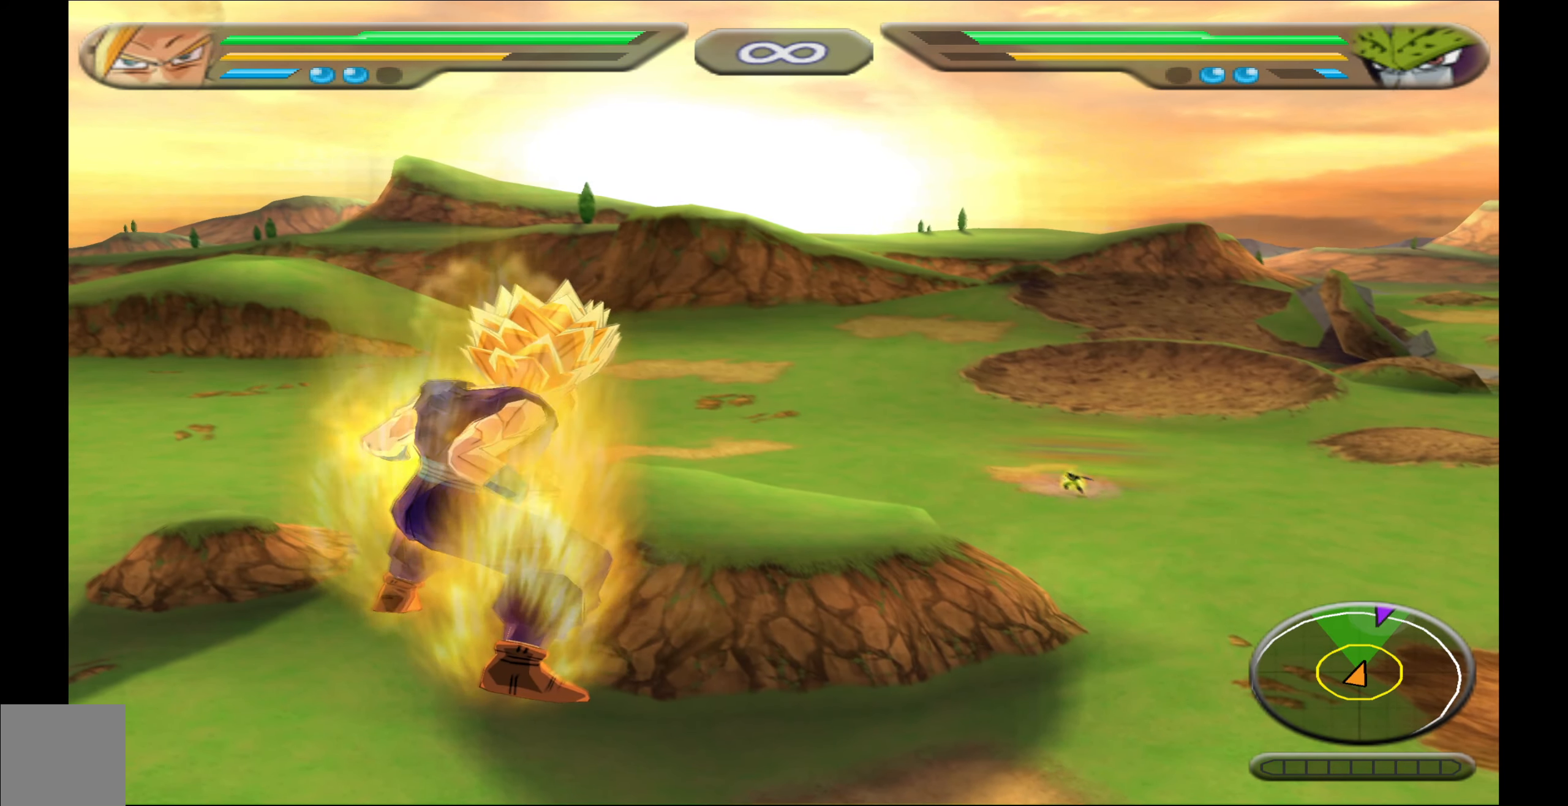
{"buttons": ["L2"], "events": []}
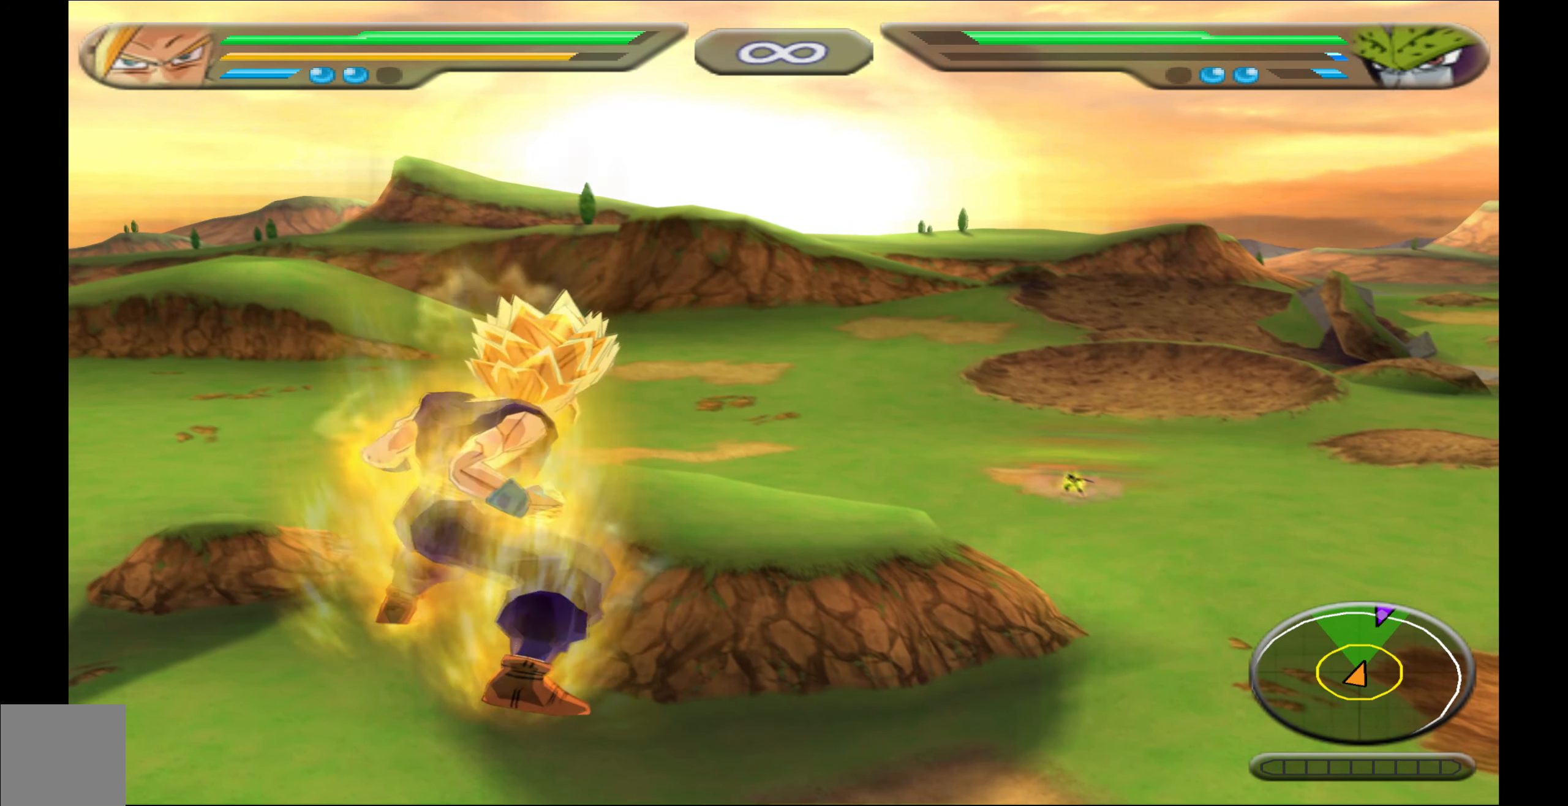
{"buttons": ["L2", "DPAD_UP"], "events": [[100, "DPAD_UP", "down"], [367, "Y", "down"], [483, "Y", "up"]]}
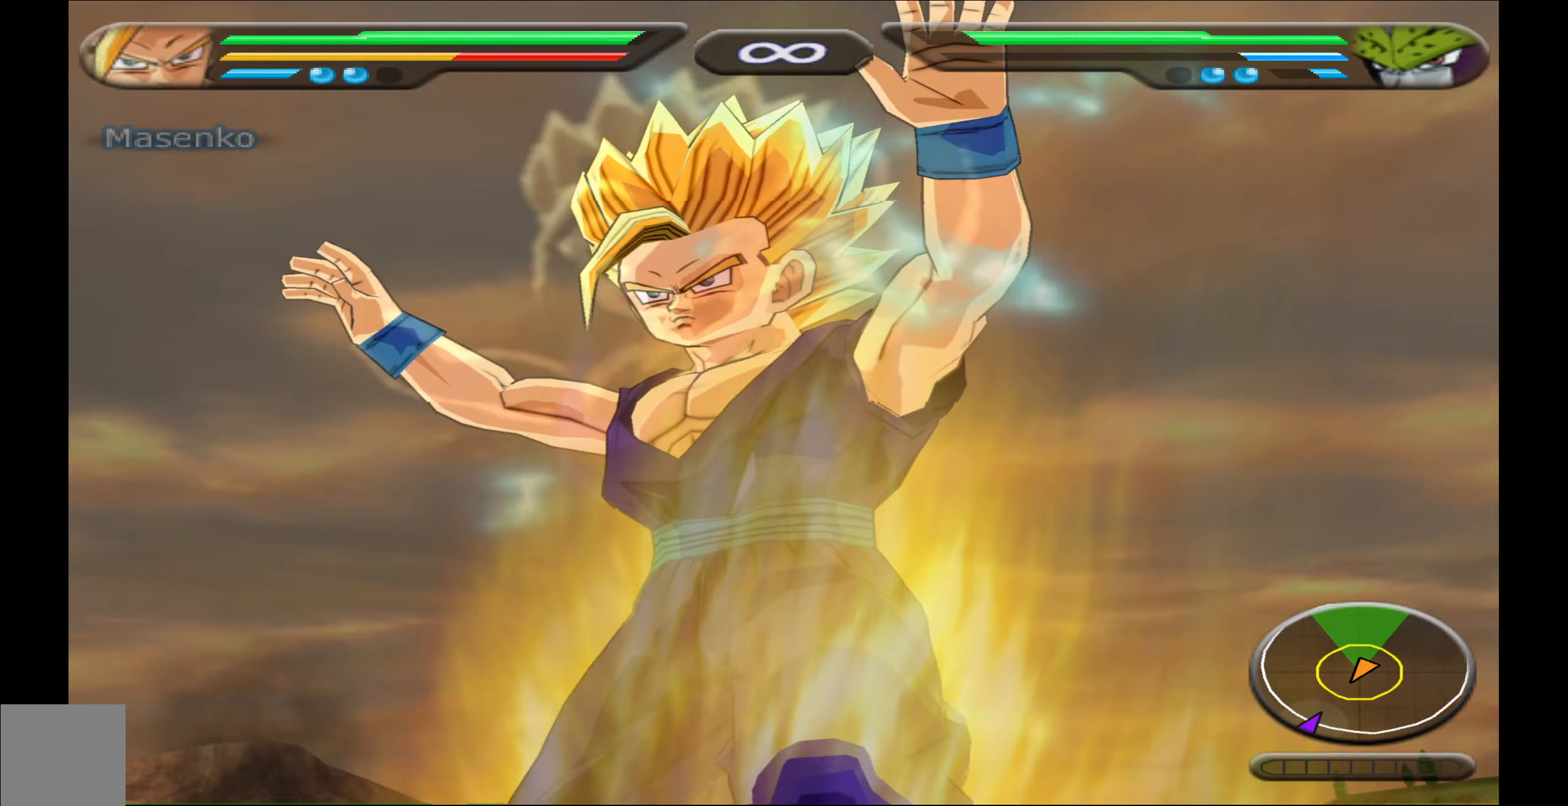
{"buttons": [], "events": [[400, "DPAD_UP", "up"], [467, "L2", "up"]]}
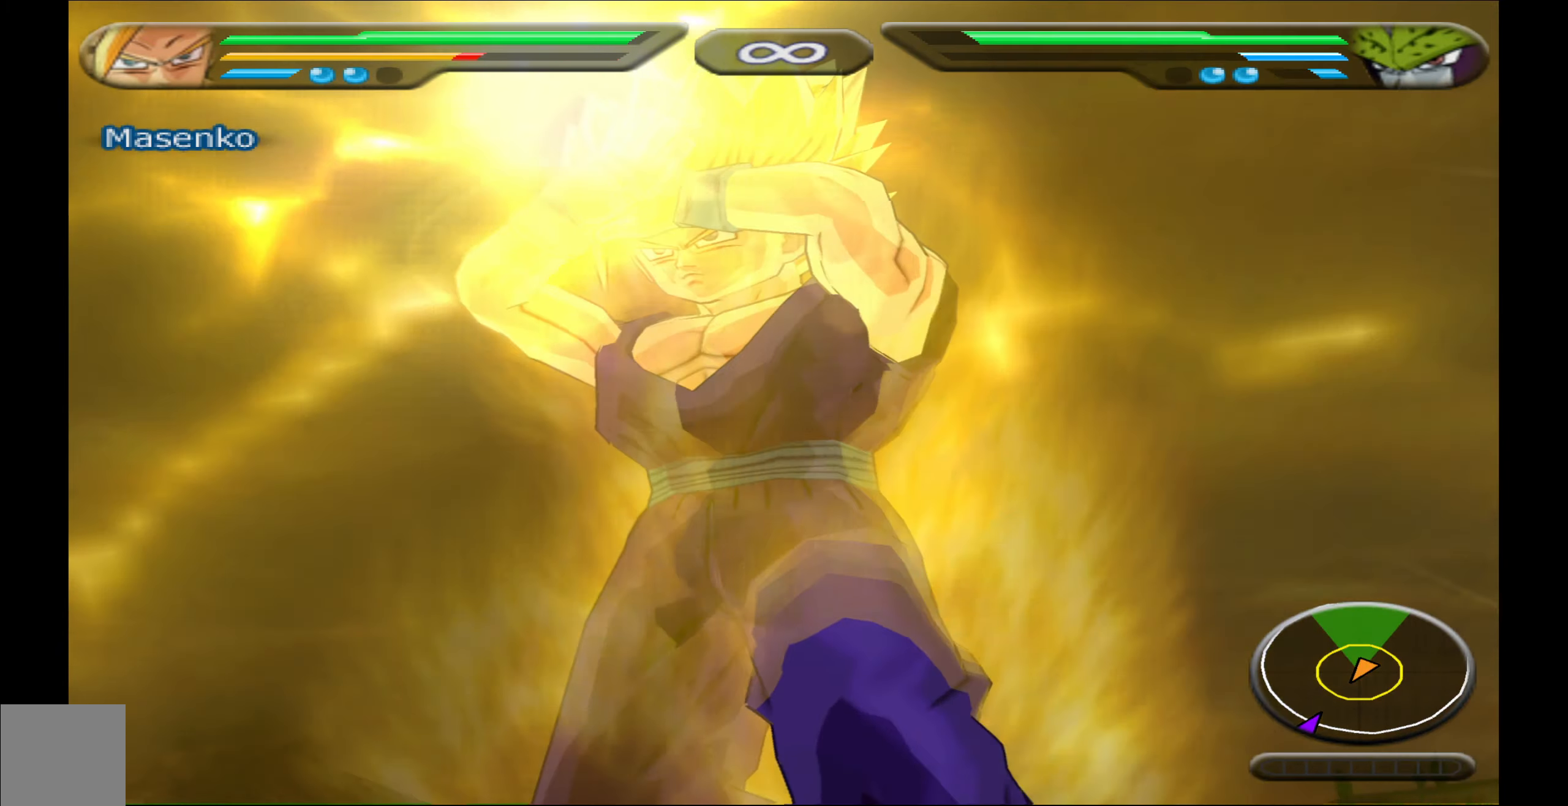
{"buttons": [], "events": []}
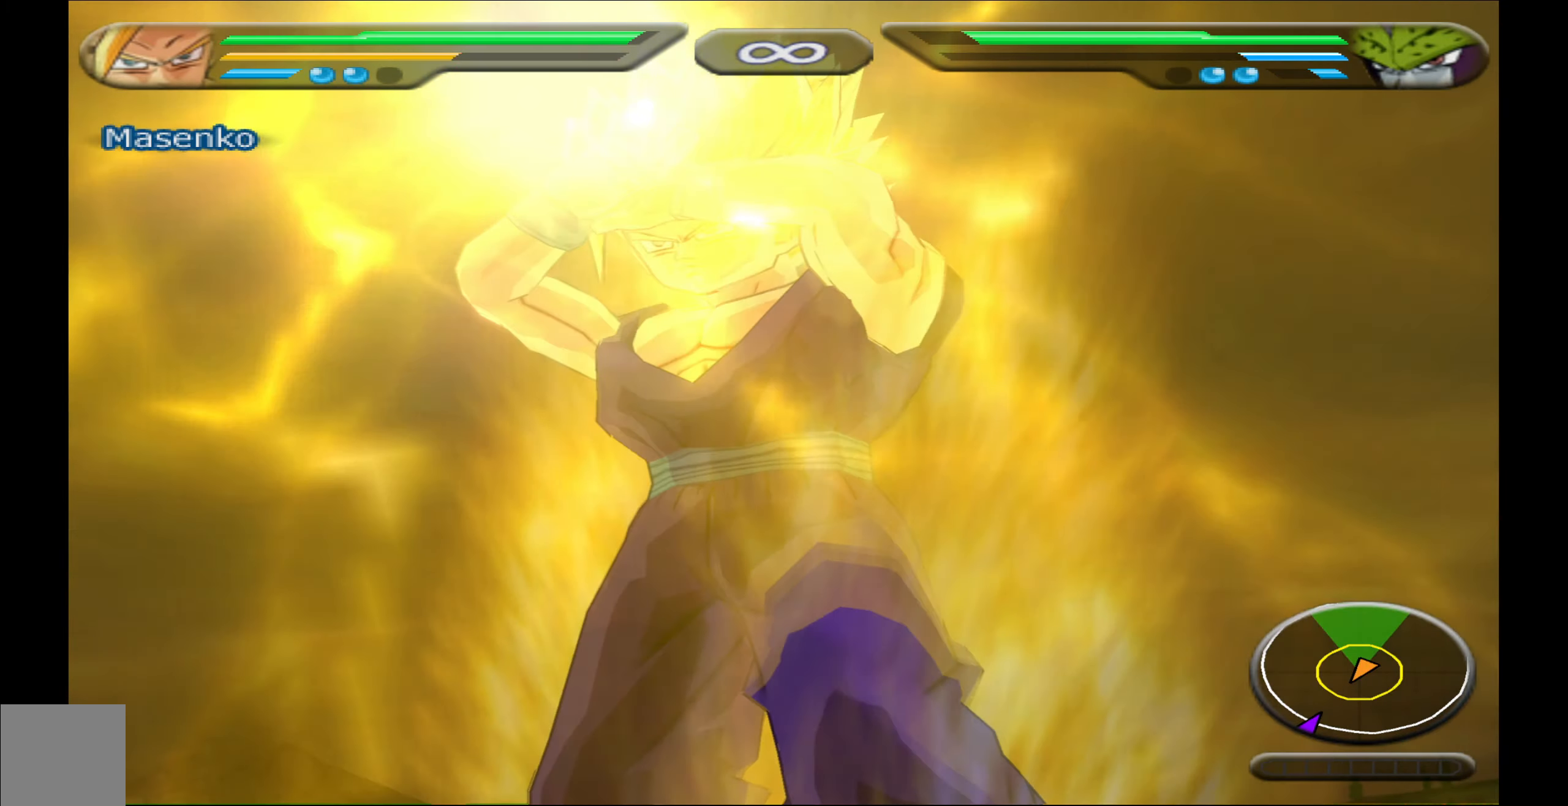
{"buttons": [], "events": []}
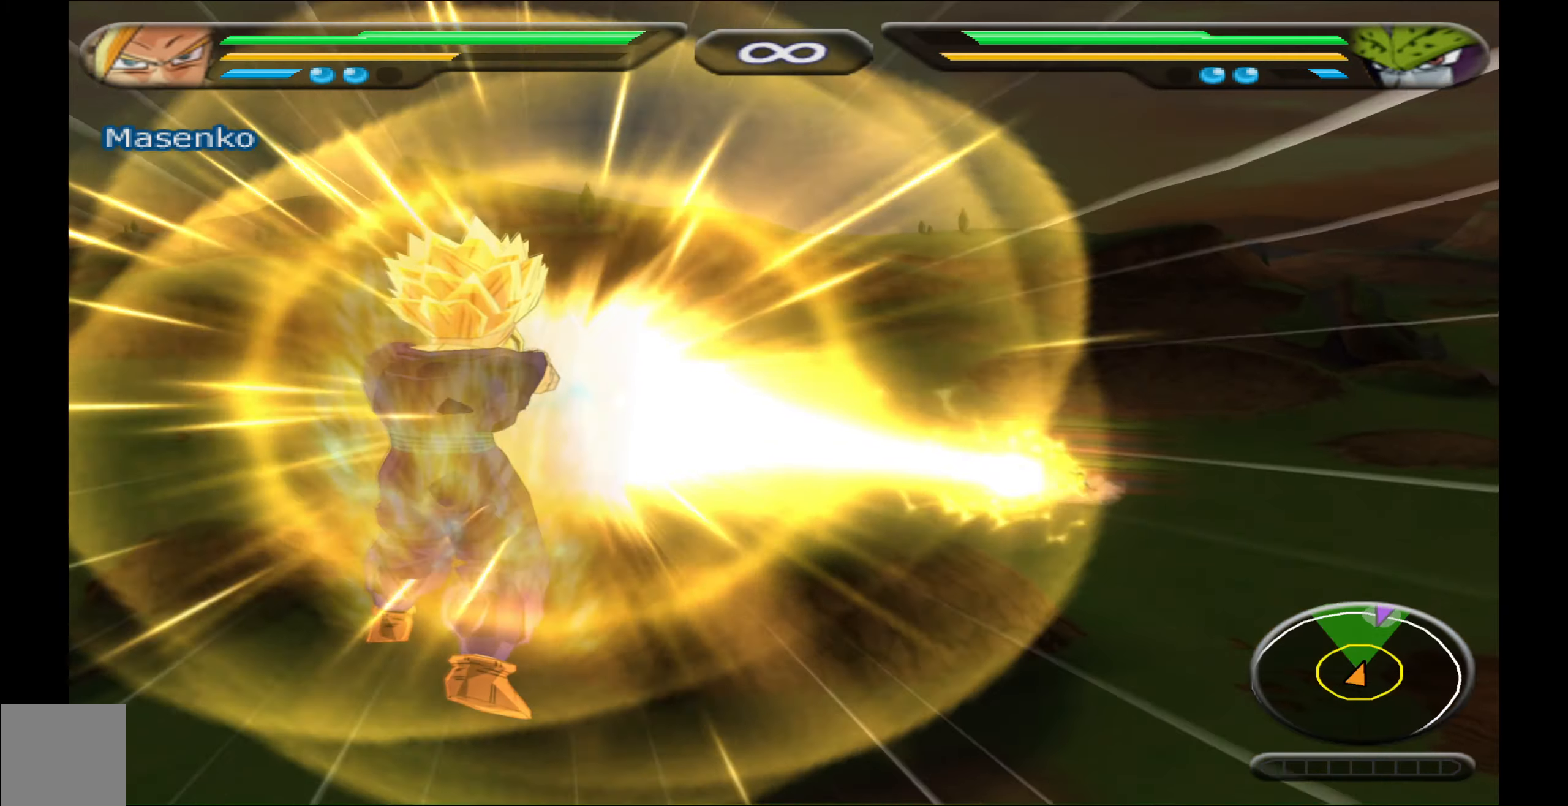
{"buttons": ["L2"], "events": [[500, "L2", "down"]]}
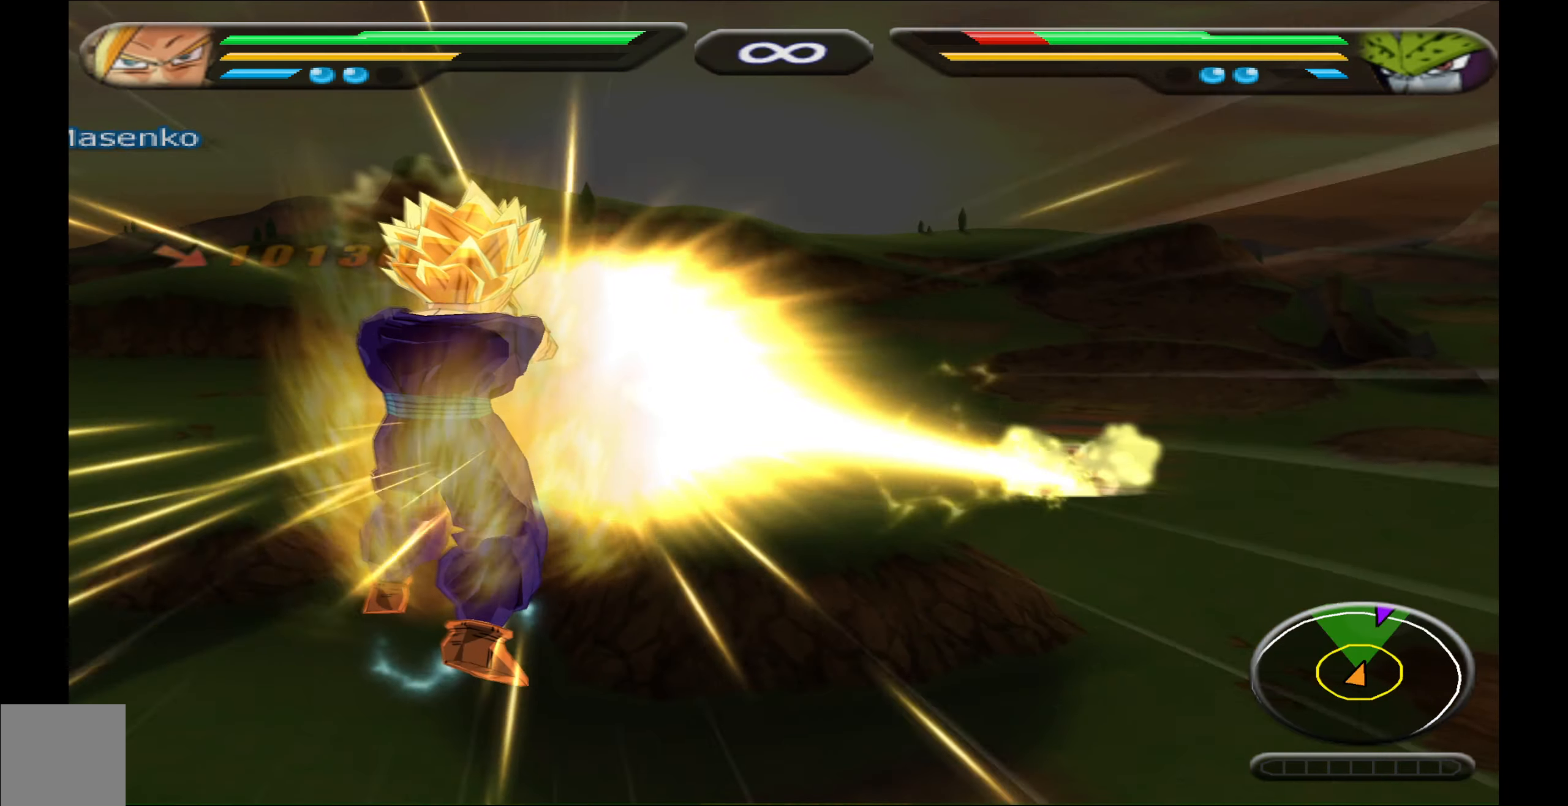
{"buttons": ["L2"], "events": []}
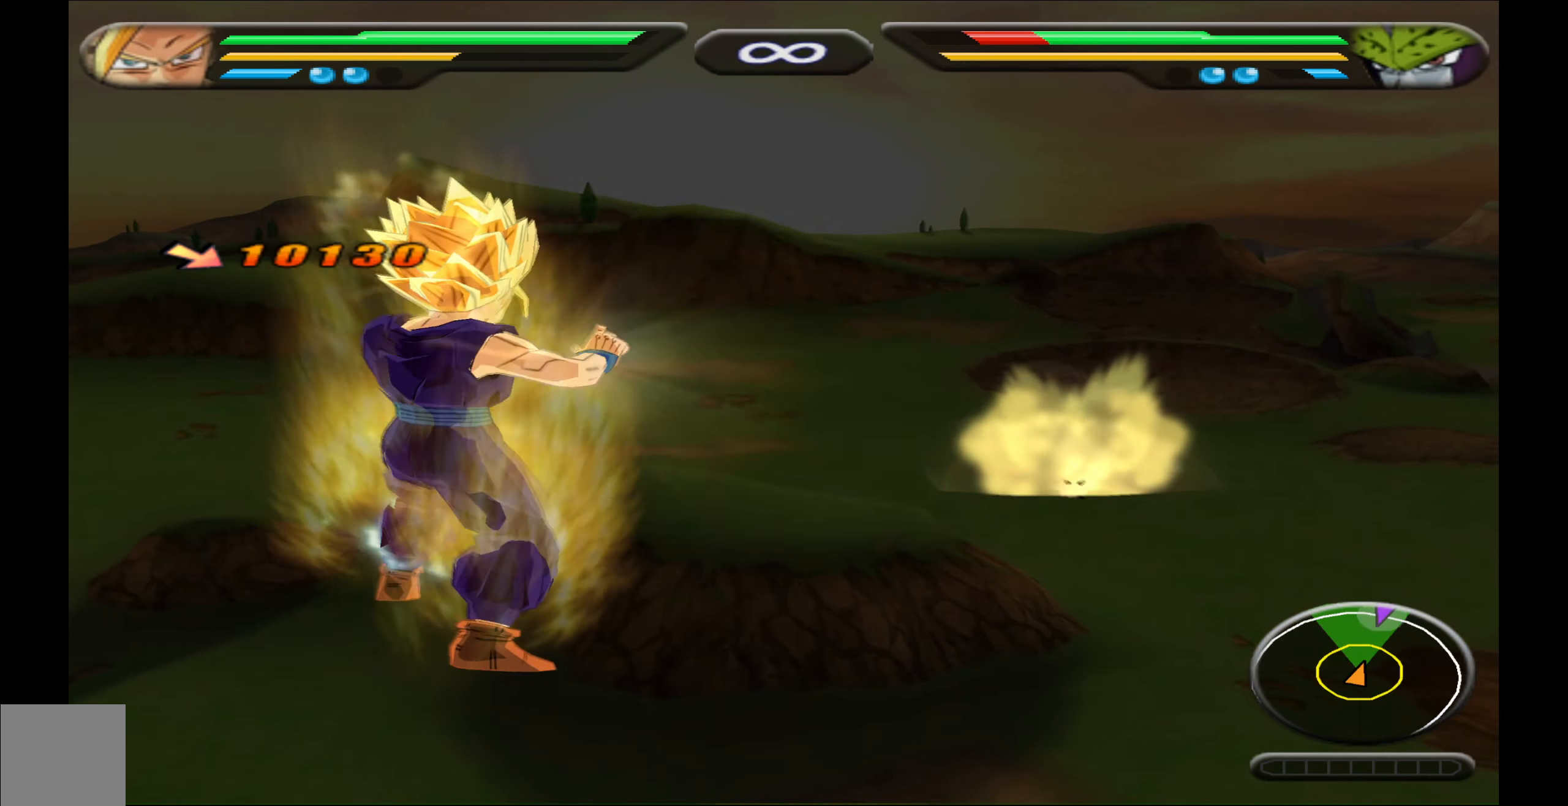
{"buttons": ["L2"], "events": []}
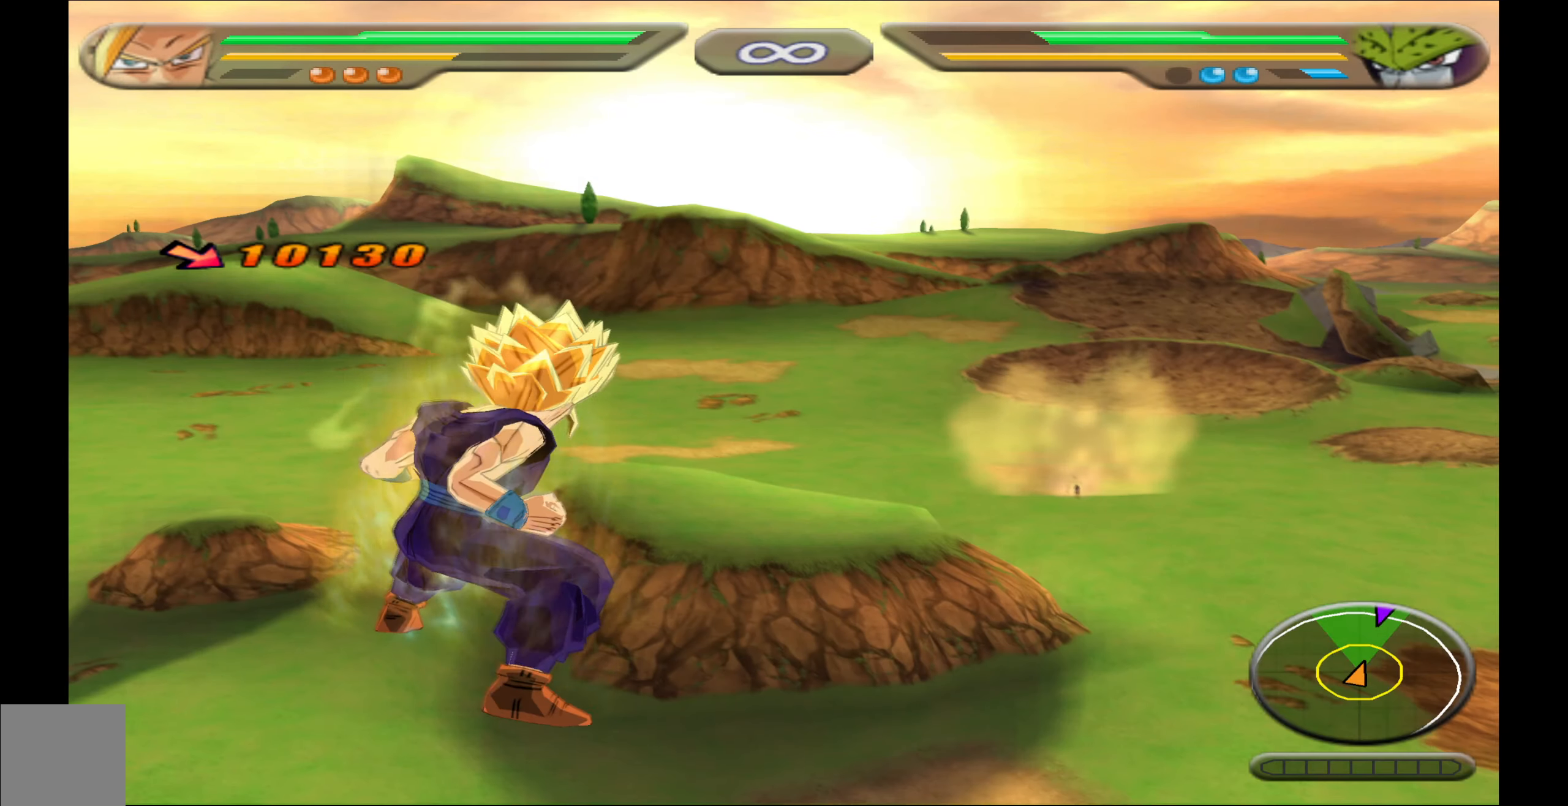
{"buttons": ["L2"], "events": []}
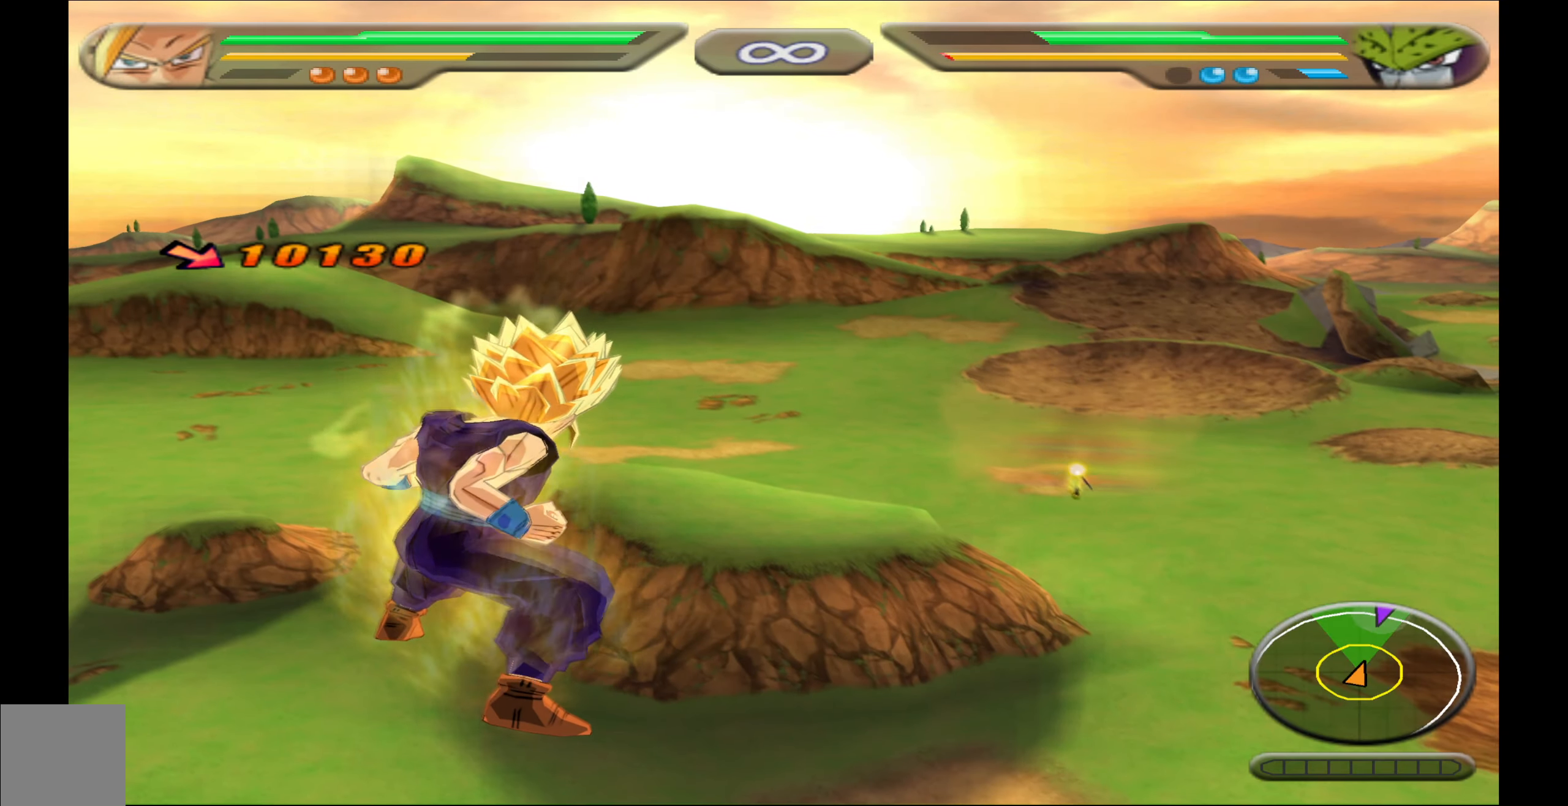
{"buttons": ["L2"], "events": []}
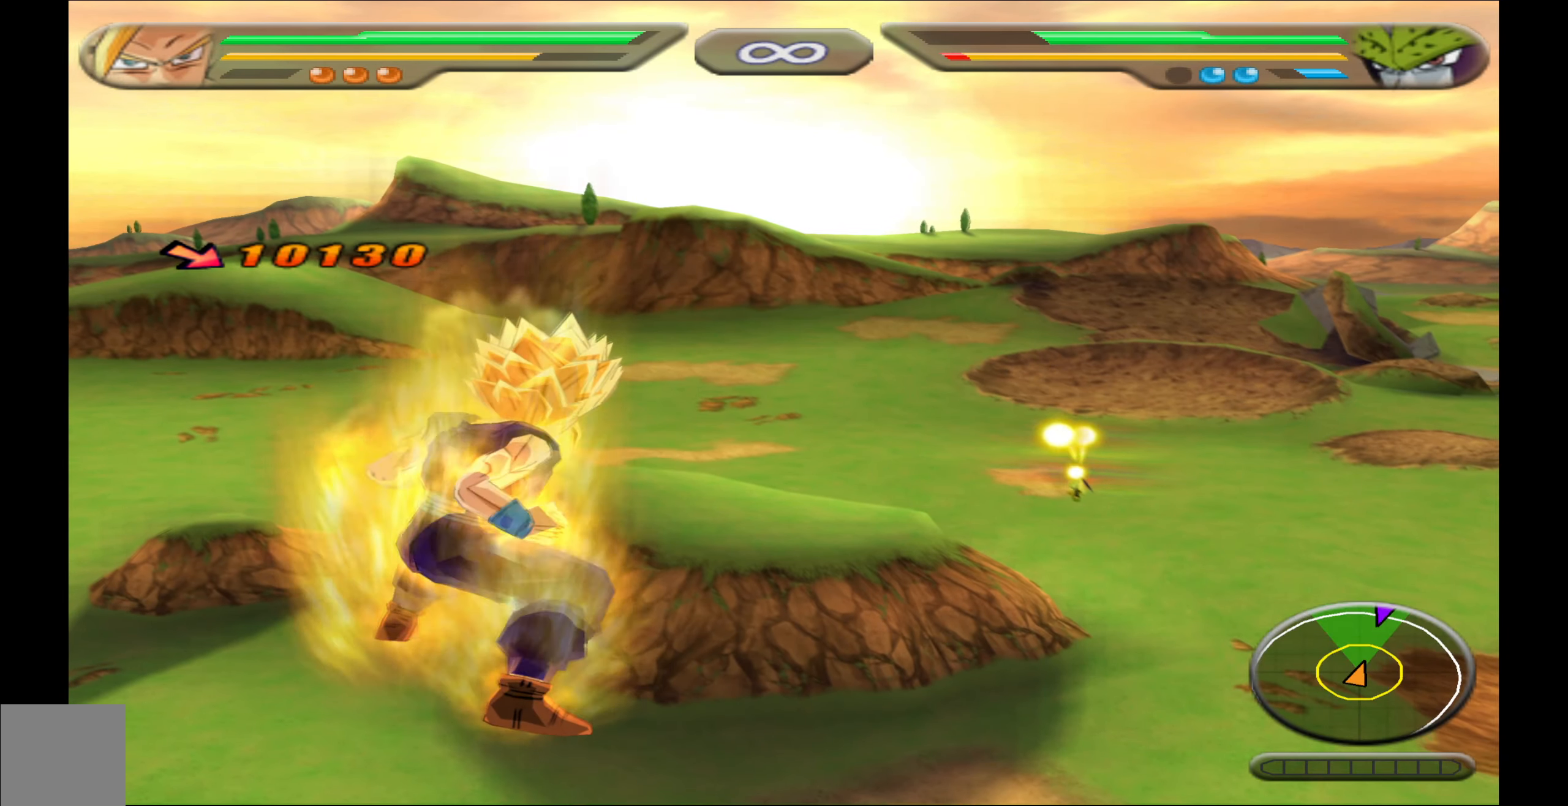
{"buttons": ["B"], "events": [[333, "L2", "up"], [367, "B", "down"], [433, "B", "up"], [483, "B", "down"]]}